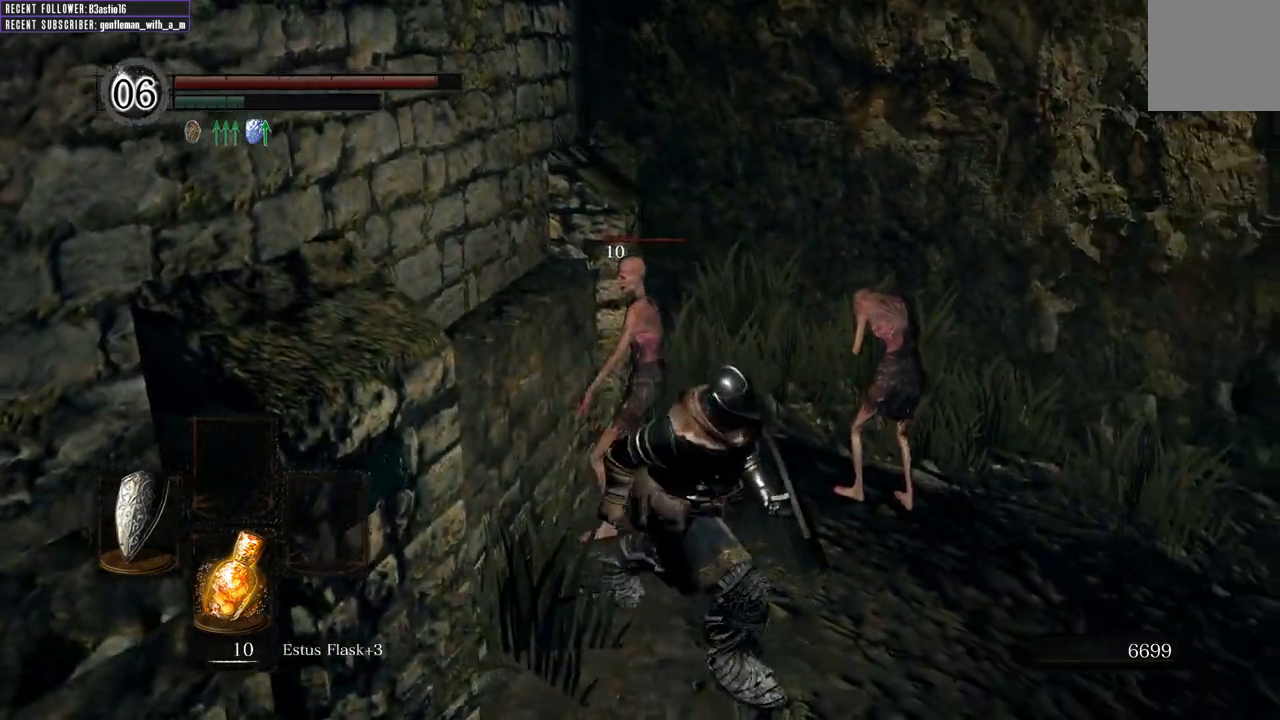
Gameplay with a controller (Xbox layout); each line is a JSON object with the inputs held at the frame after it. "events" lists button and stick changes between this image and that frame as [ms after this image, input, new state], when the widget could be followed in between.
{"buttons": [], "left_stick": "down", "right_stick": "center", "events": [[167, "left_stick", "down"]]}
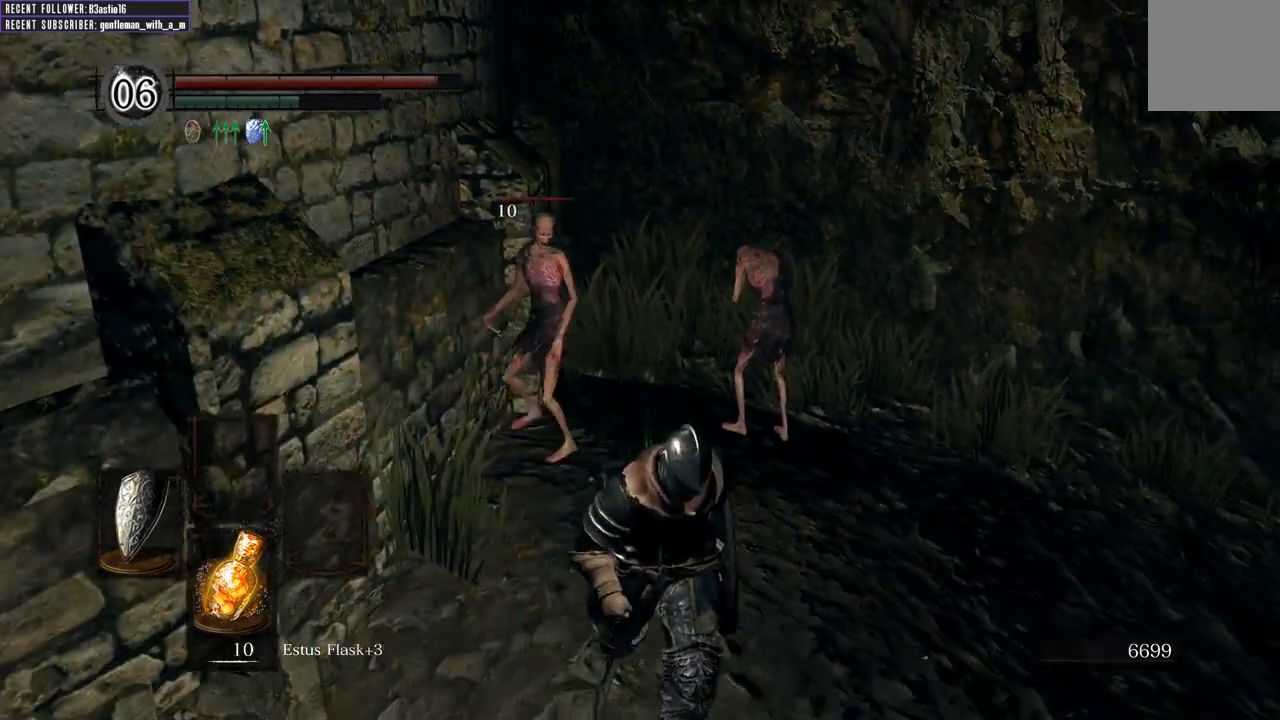
{"buttons": [], "left_stick": "down", "right_stick": "center", "events": []}
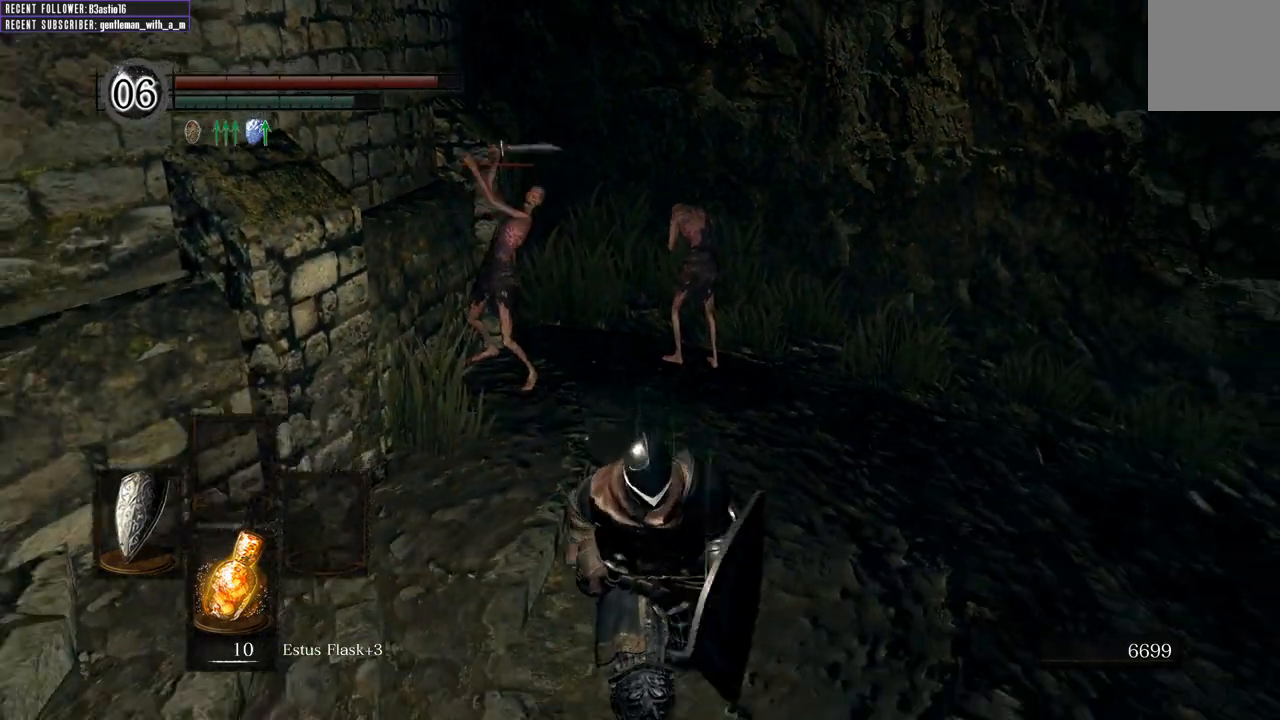
{"buttons": [], "left_stick": "down-left", "right_stick": "center", "events": [[433, "left_stick", "down-left"]]}
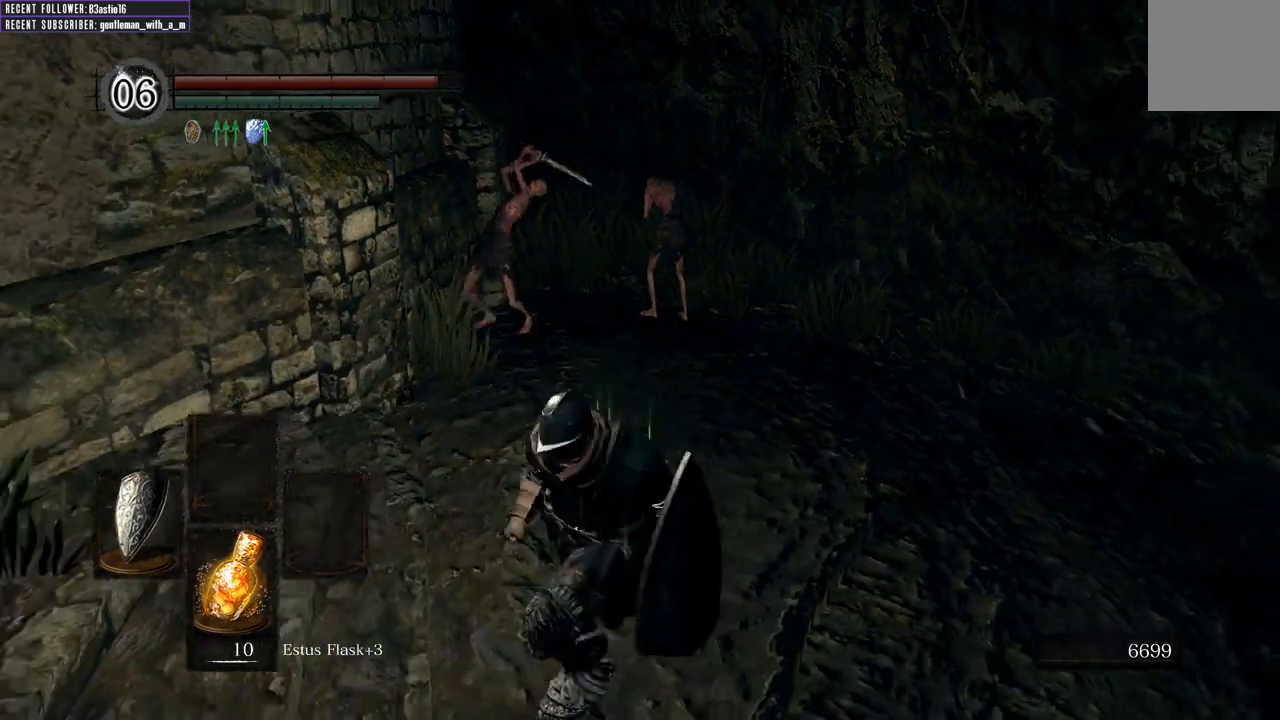
{"buttons": [], "left_stick": "up", "right_stick": "center", "events": [[150, "left_stick", "left"], [350, "left_stick", "up"]]}
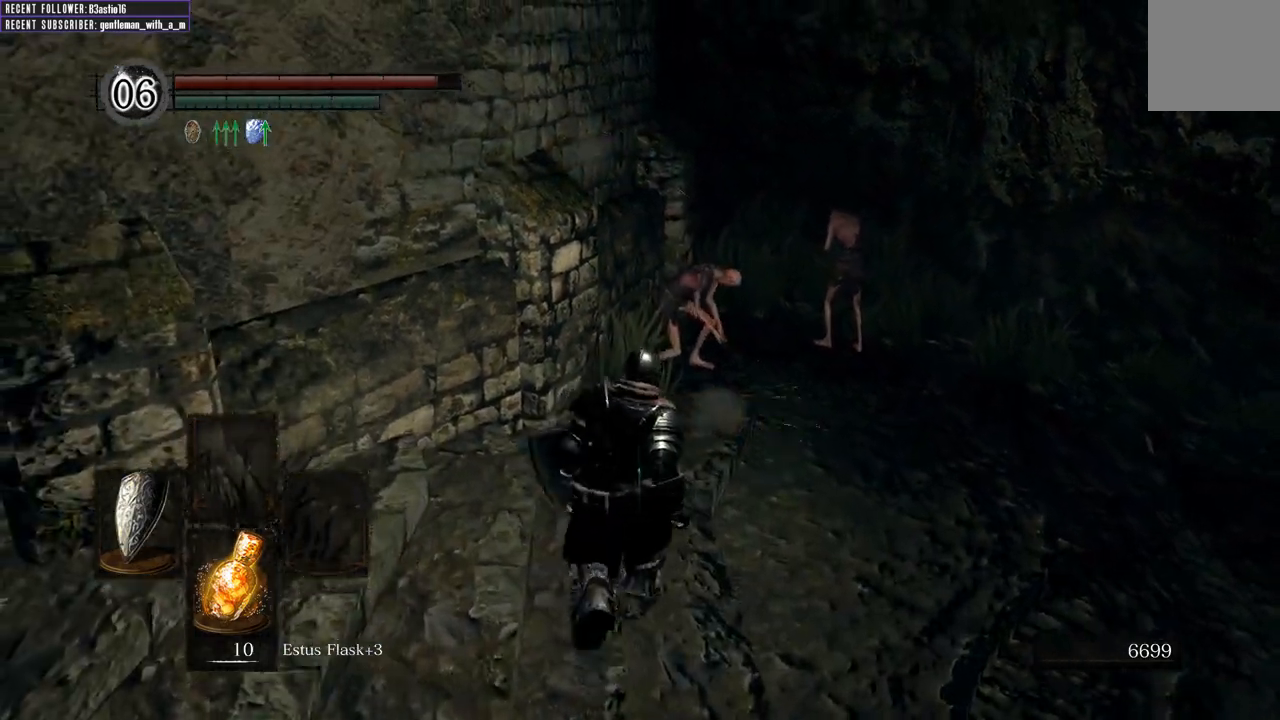
{"buttons": [], "left_stick": "up", "right_stick": "center", "events": []}
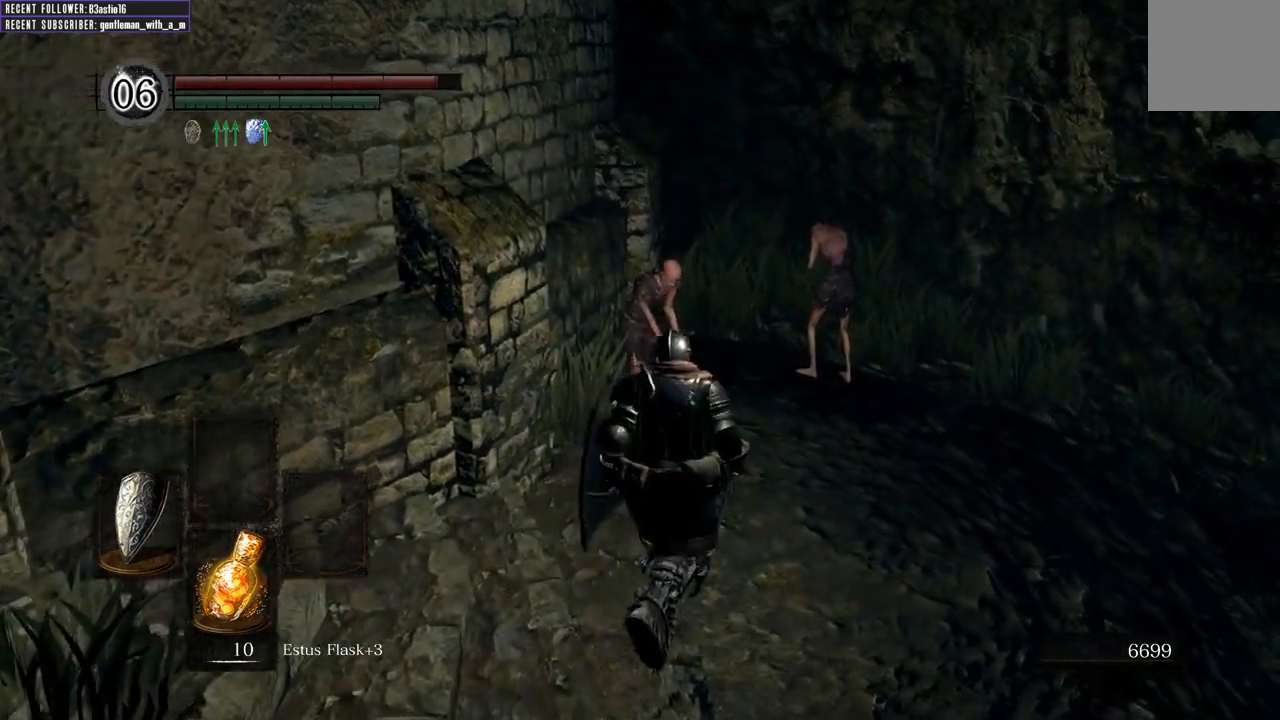
{"buttons": ["R1"], "left_stick": "up", "right_stick": "center", "events": [[467, "R1", "down"]]}
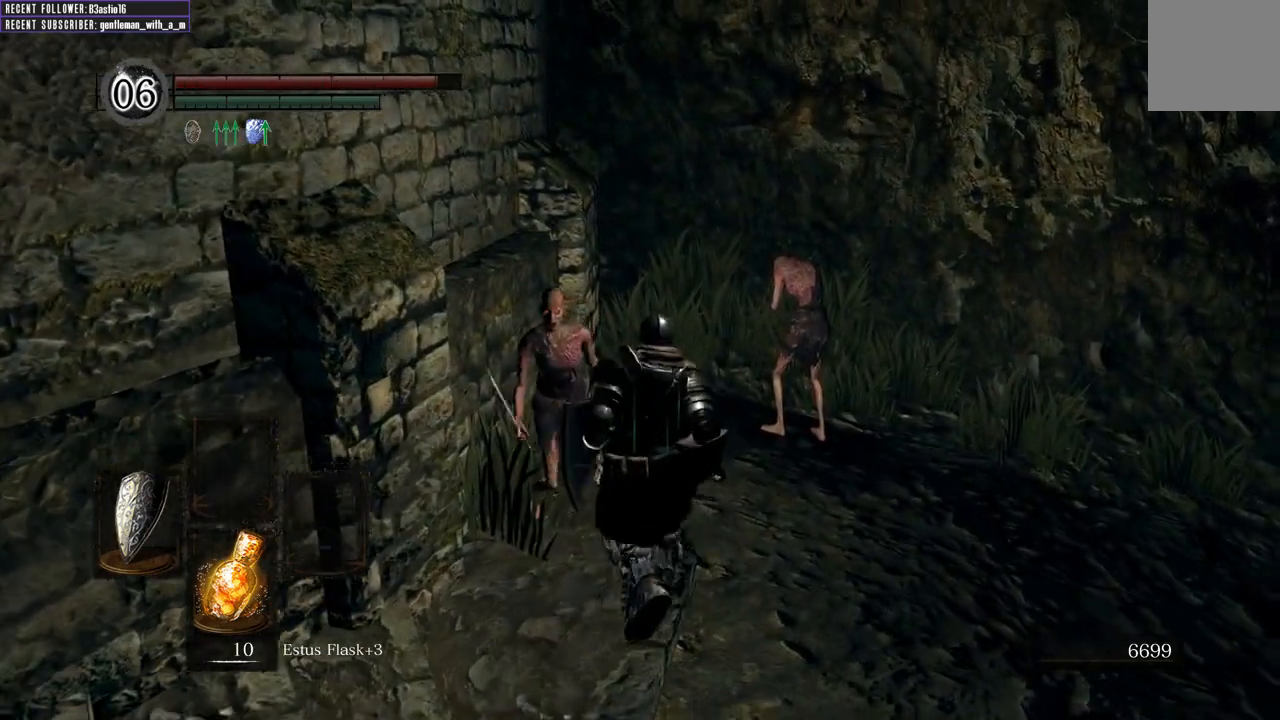
{"buttons": ["R1"], "left_stick": "up", "right_stick": "up-left", "events": [[100, "R1", "up"], [183, "R1", "down"], [300, "R1", "up"], [417, "R1", "down"], [500, "right_stick", "up-left"]]}
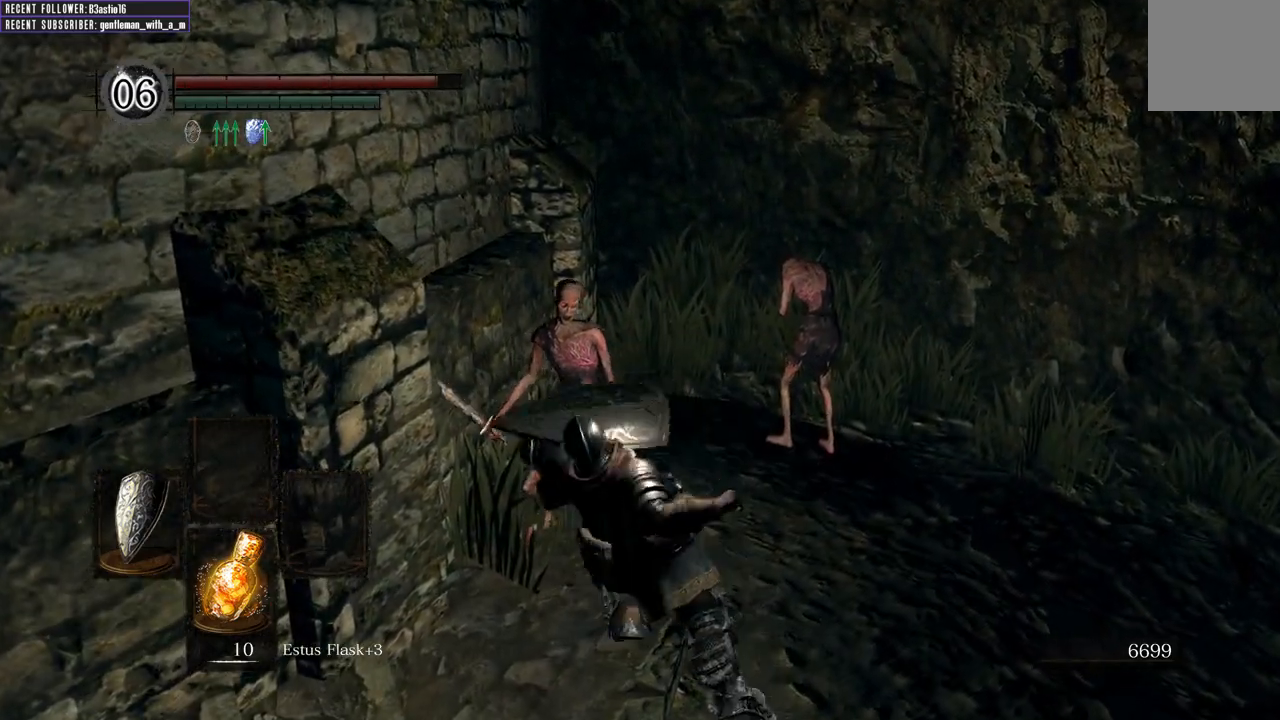
{"buttons": [], "left_stick": "up", "right_stick": "up-left", "events": [[33, "R1", "up"], [83, "right_stick", "left"], [117, "R1", "down"], [250, "R1", "up"], [367, "R1", "down"], [433, "right_stick", "up-left"], [483, "R1", "up"]]}
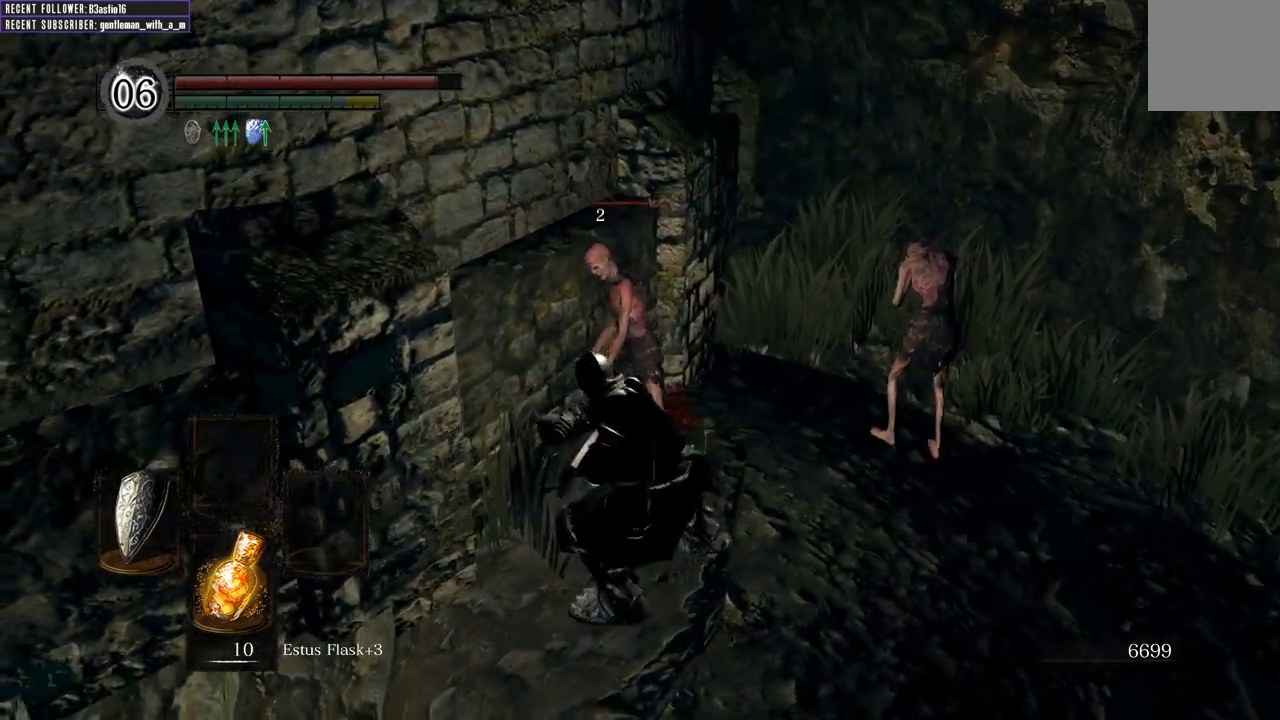
{"buttons": ["R1"], "left_stick": "up", "right_stick": "center", "events": [[67, "R1", "down"], [183, "right_stick", "center"], [200, "R1", "up"], [283, "R1", "down"], [417, "R1", "up"], [483, "R1", "down"]]}
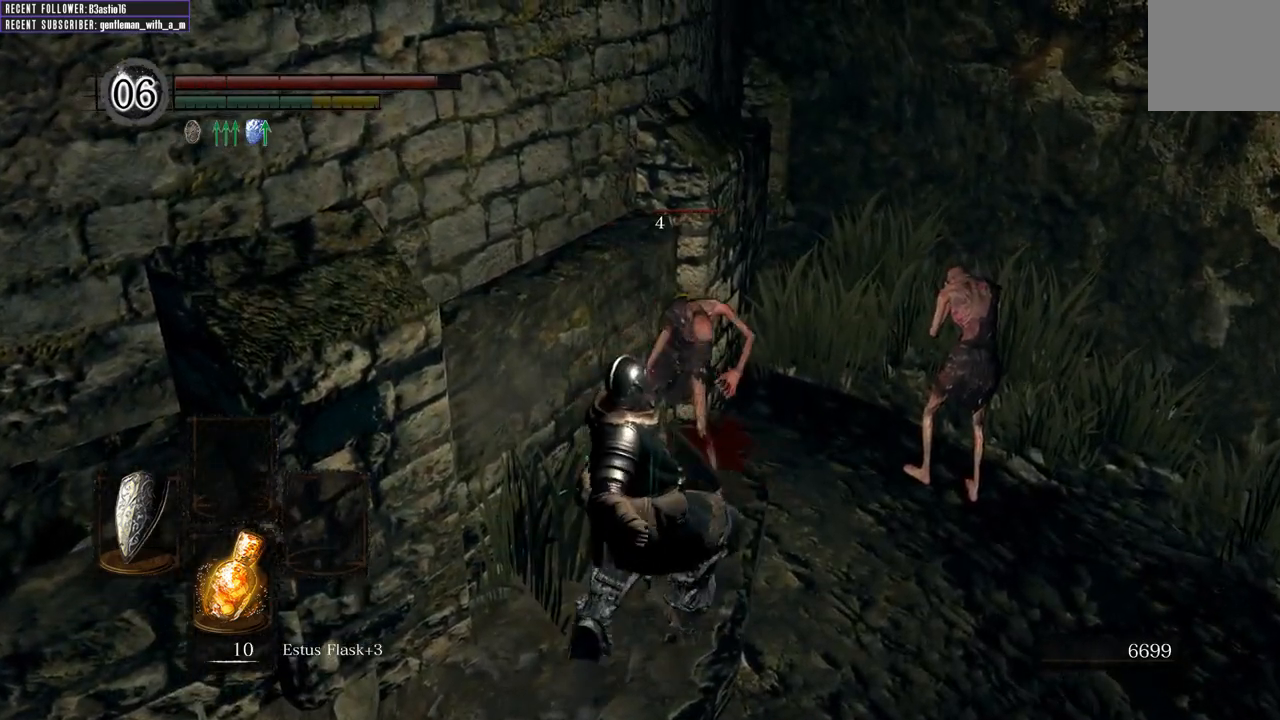
{"buttons": [], "left_stick": "up", "right_stick": "left", "events": [[100, "R1", "up"], [200, "R1", "down"], [333, "R1", "up"], [483, "right_stick", "left"]]}
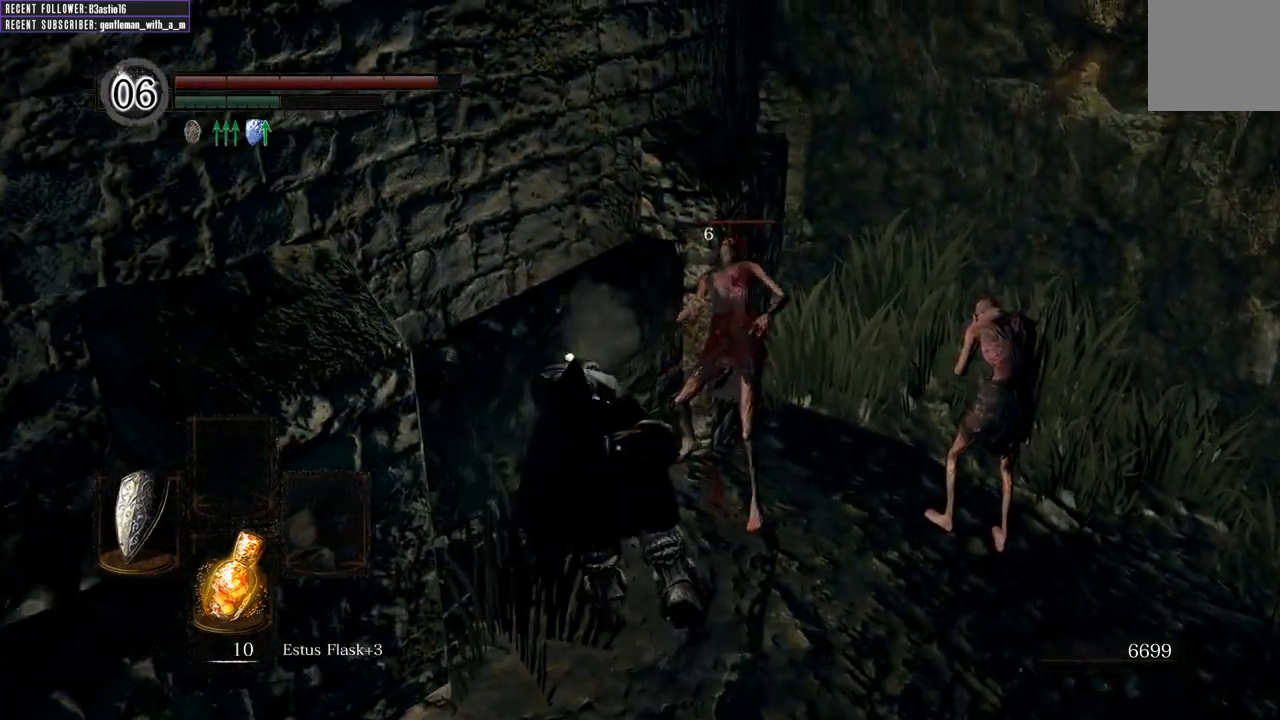
{"buttons": [], "left_stick": "right", "right_stick": "left", "events": [[200, "left_stick", "right"]]}
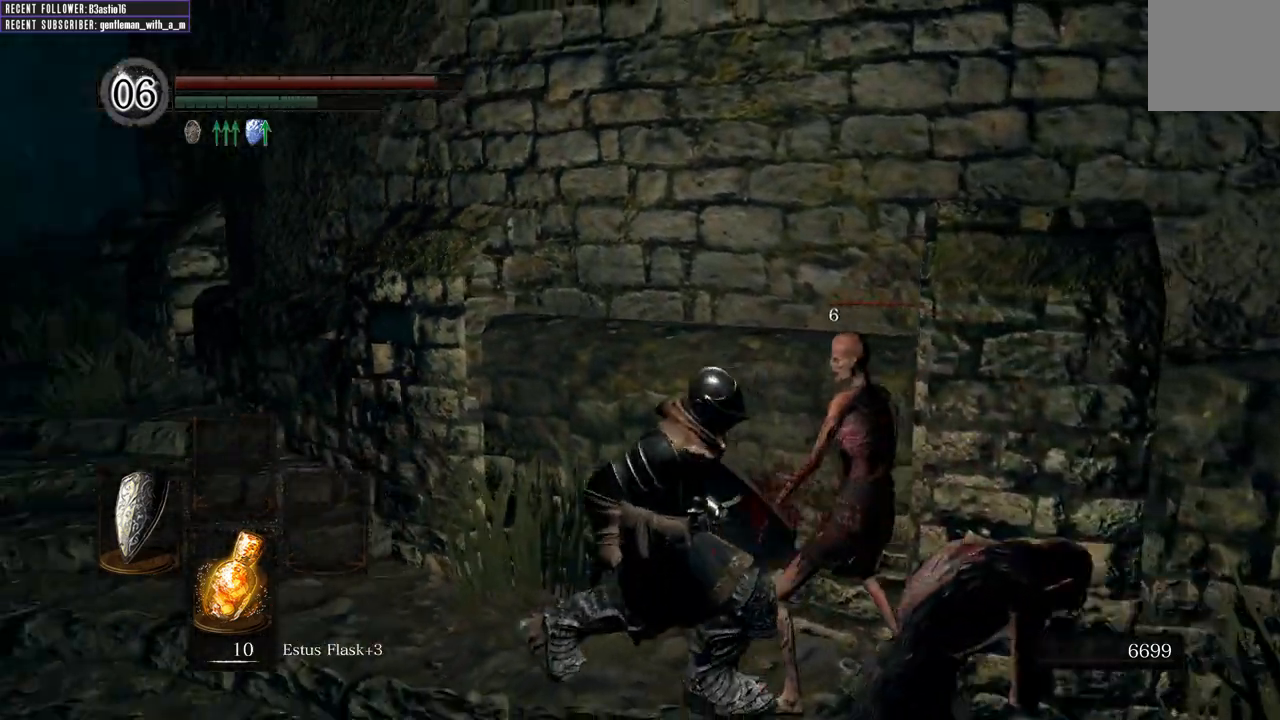
{"buttons": [], "left_stick": "left", "right_stick": "center", "events": [[167, "left_stick", "up-left"], [350, "right_stick", "center"], [467, "left_stick", "left"]]}
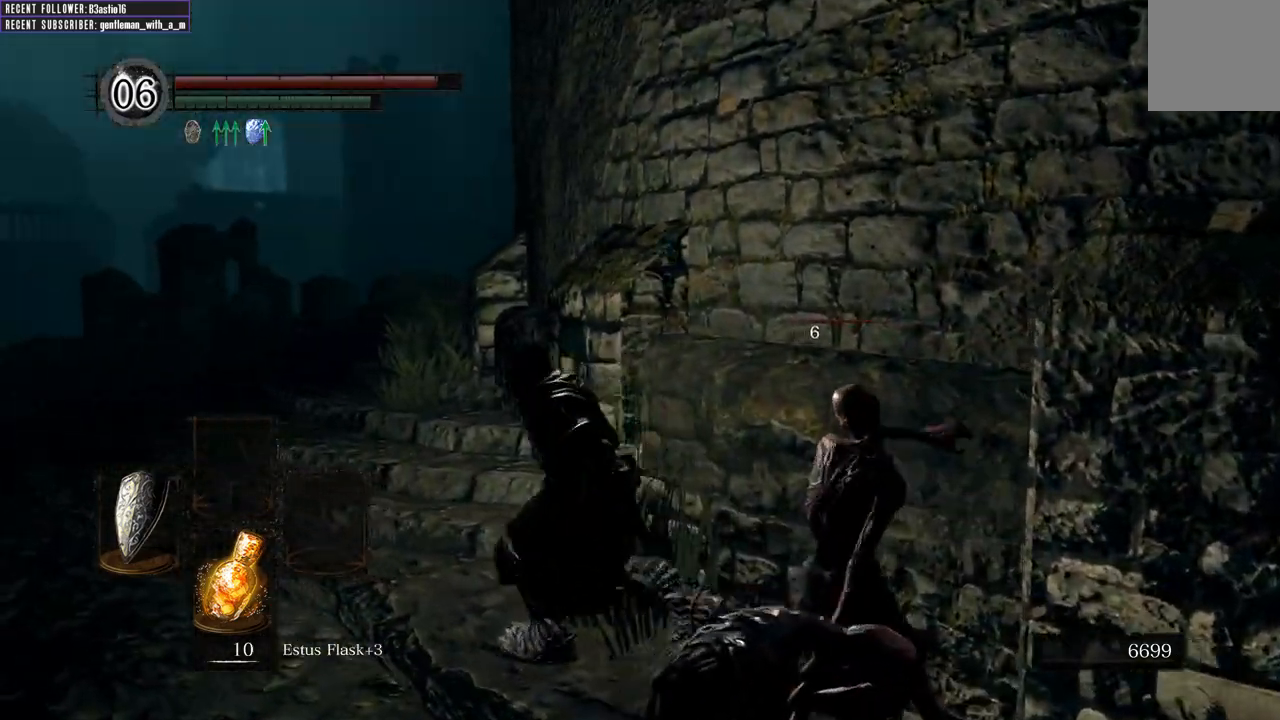
{"buttons": [], "left_stick": "up-left", "right_stick": "center", "events": [[167, "right_stick", "up-left"], [283, "left_stick", "up-left"], [483, "right_stick", "center"]]}
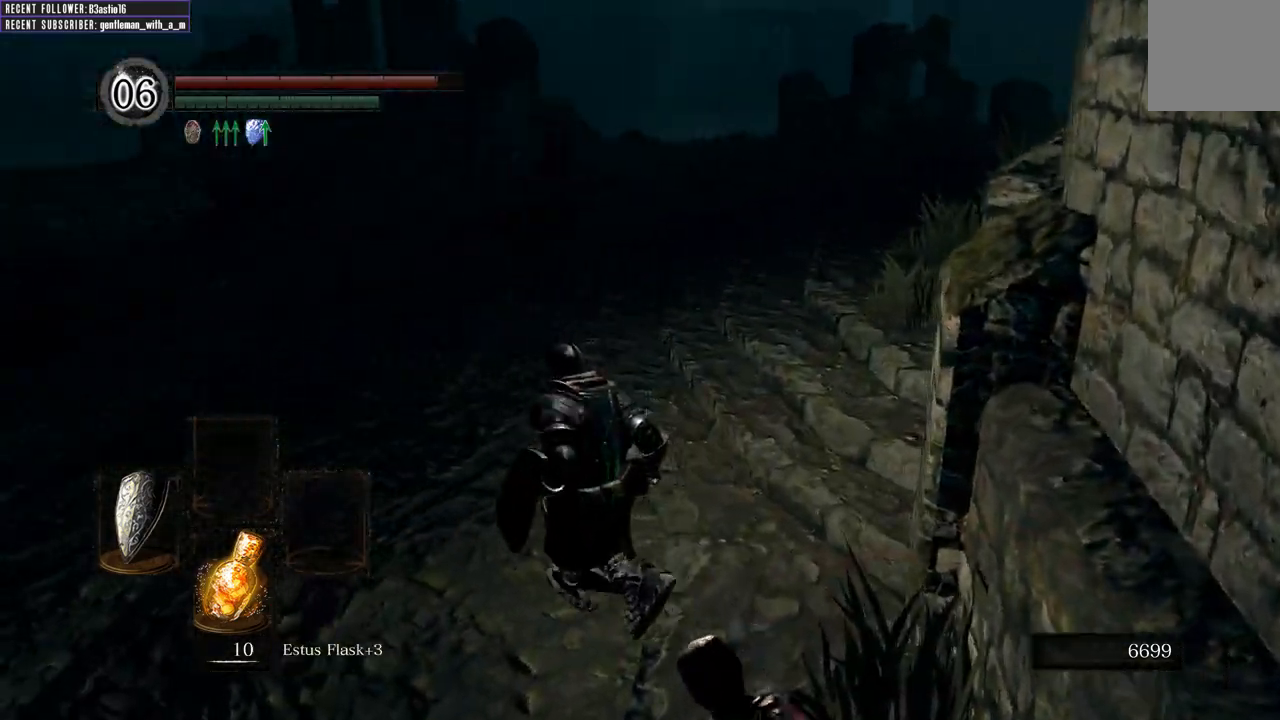
{"buttons": [], "left_stick": "up", "right_stick": "center", "events": [[200, "right_stick", "left"], [350, "left_stick", "up"], [367, "right_stick", "center"]]}
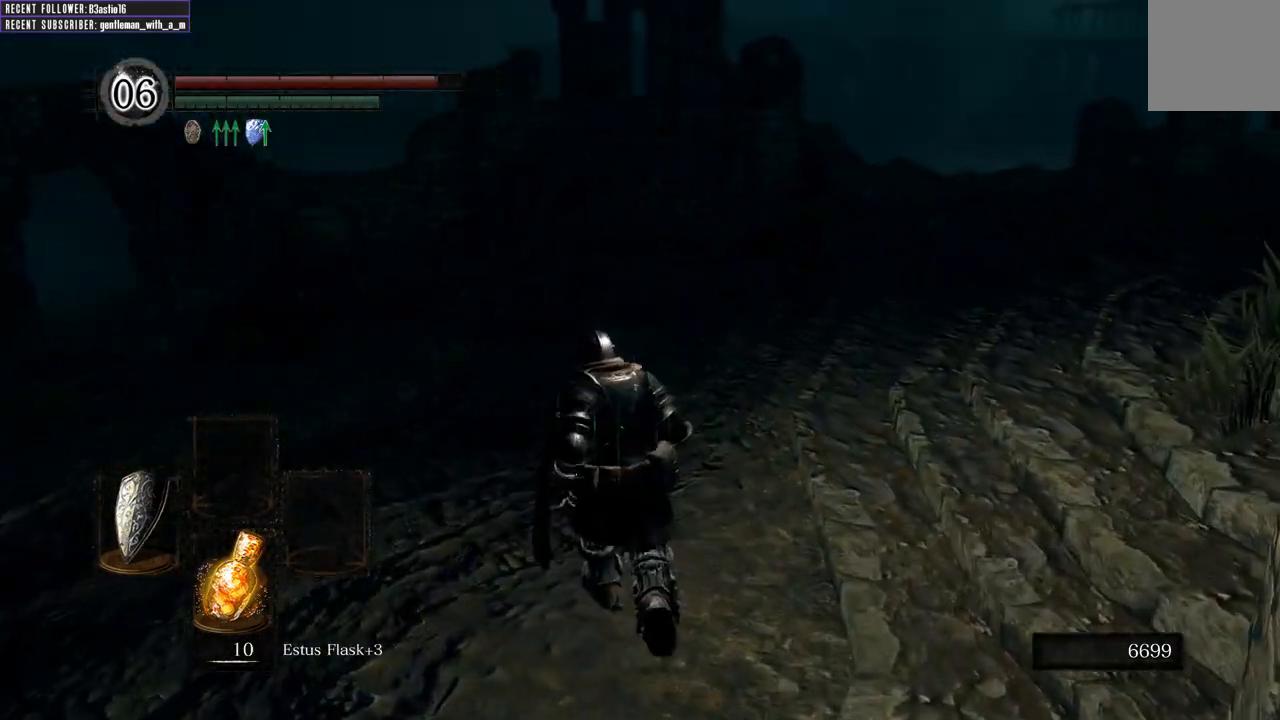
{"buttons": [], "left_stick": "up", "right_stick": "center", "events": [[67, "right_stick", "left"], [283, "right_stick", "center"]]}
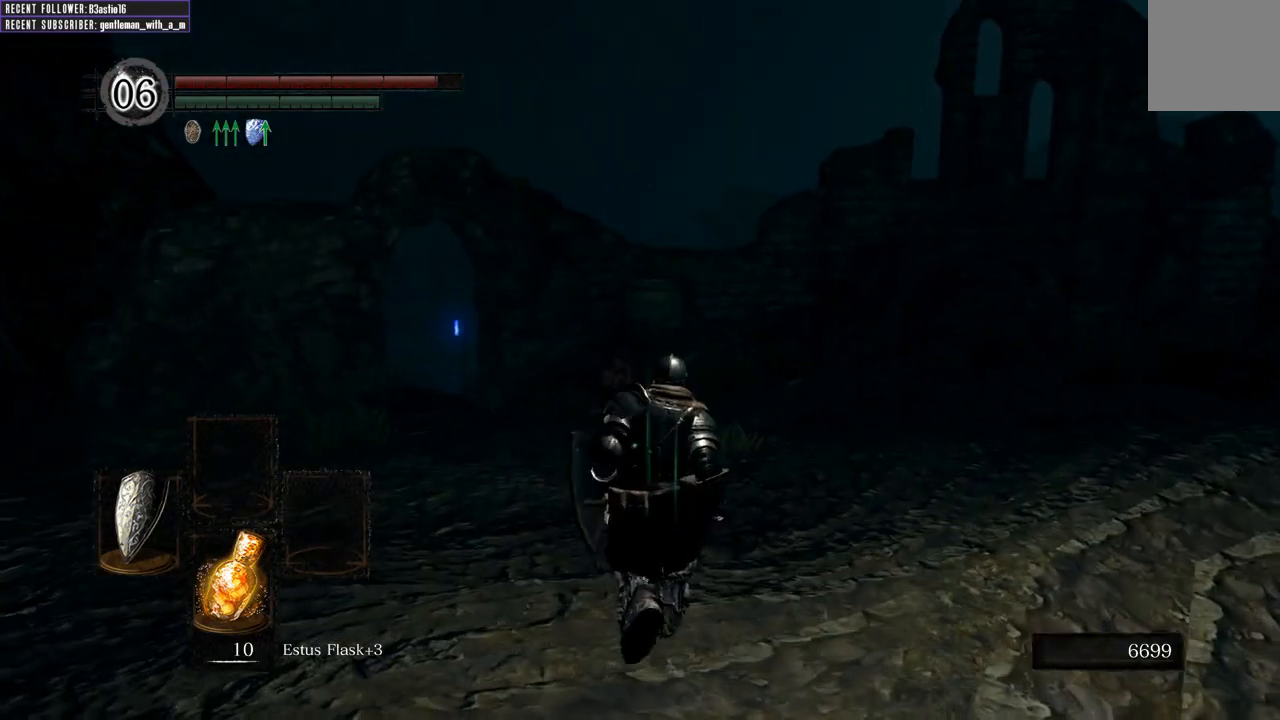
{"buttons": [], "left_stick": "up", "right_stick": "center", "events": [[117, "right_stick", "left"], [217, "right_stick", "center"]]}
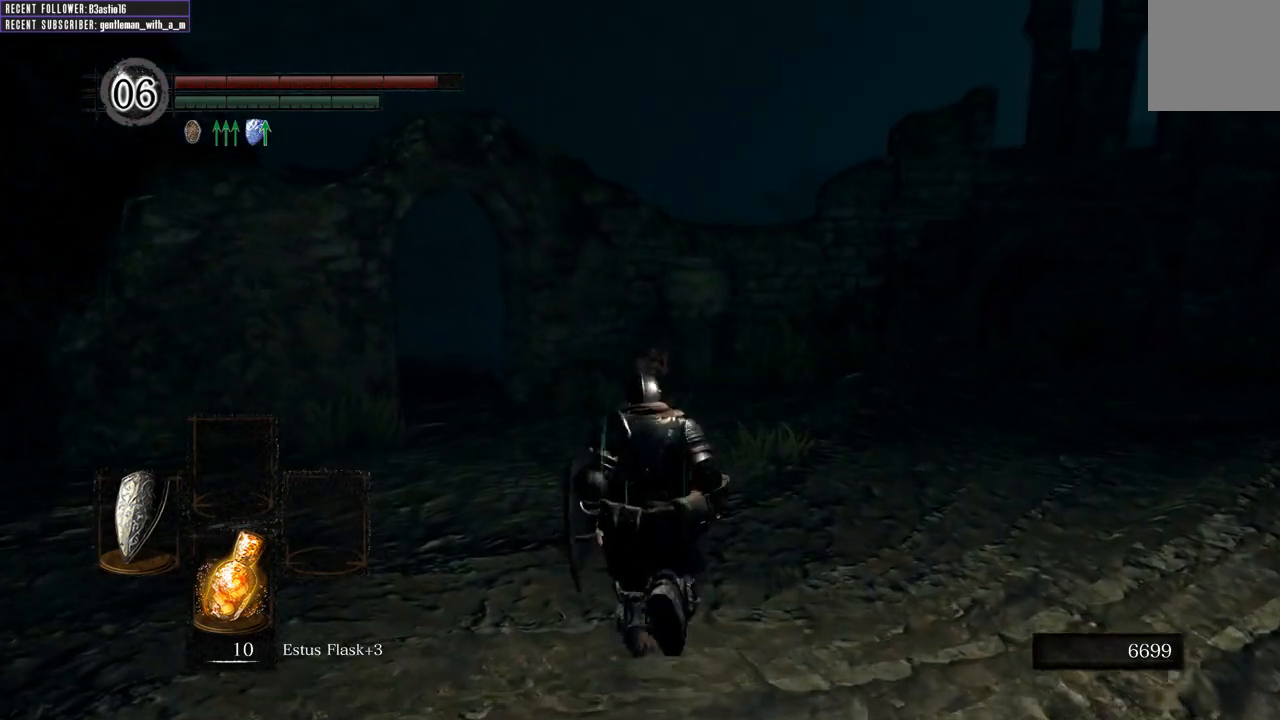
{"buttons": ["B"], "left_stick": "up", "right_stick": "right", "events": [[217, "B", "down"], [217, "right_stick", "up"], [400, "right_stick", "right"]]}
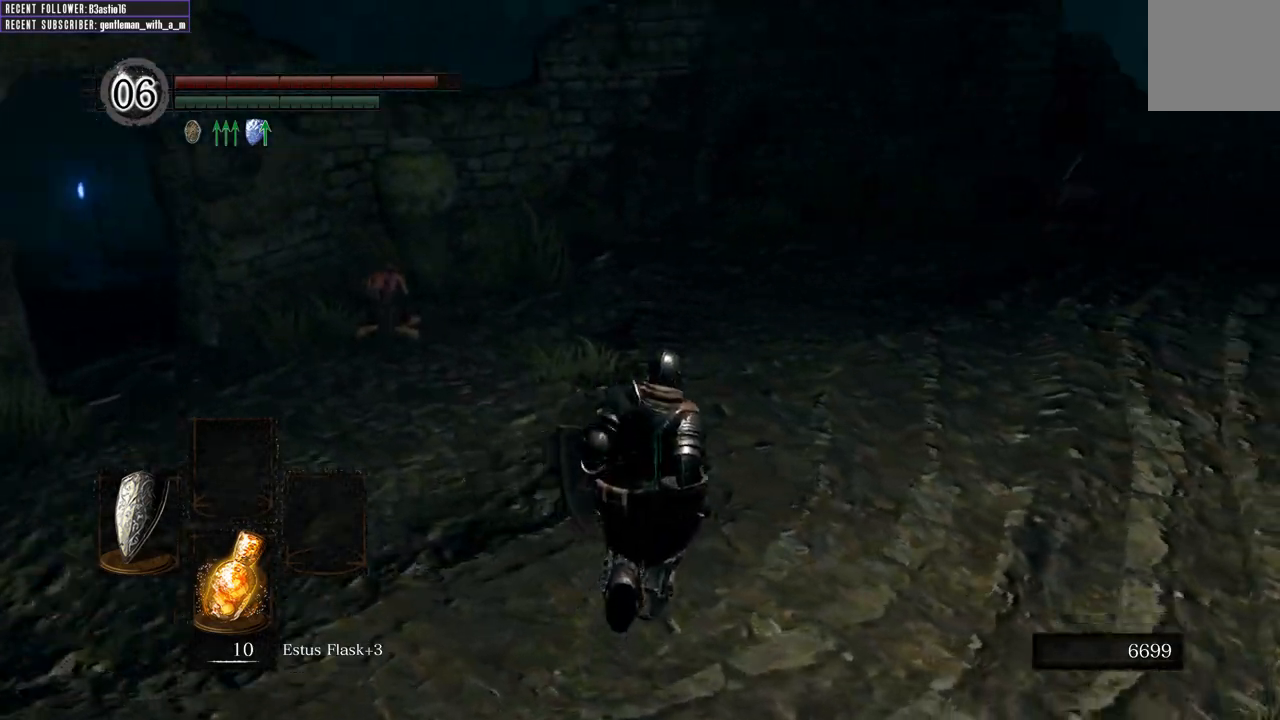
{"buttons": ["B"], "left_stick": "up", "right_stick": "right", "events": []}
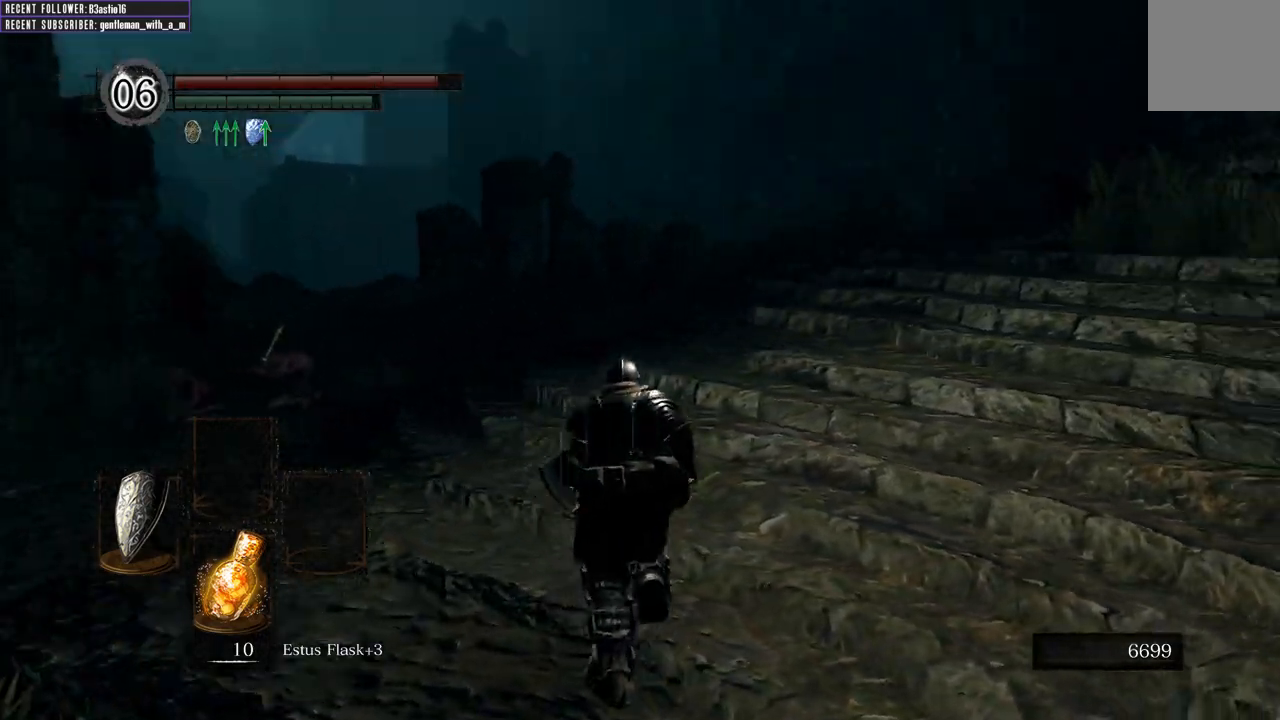
{"buttons": ["B"], "left_stick": "up", "right_stick": "center", "events": [[67, "right_stick", "center"], [250, "right_stick", "right"], [483, "right_stick", "center"]]}
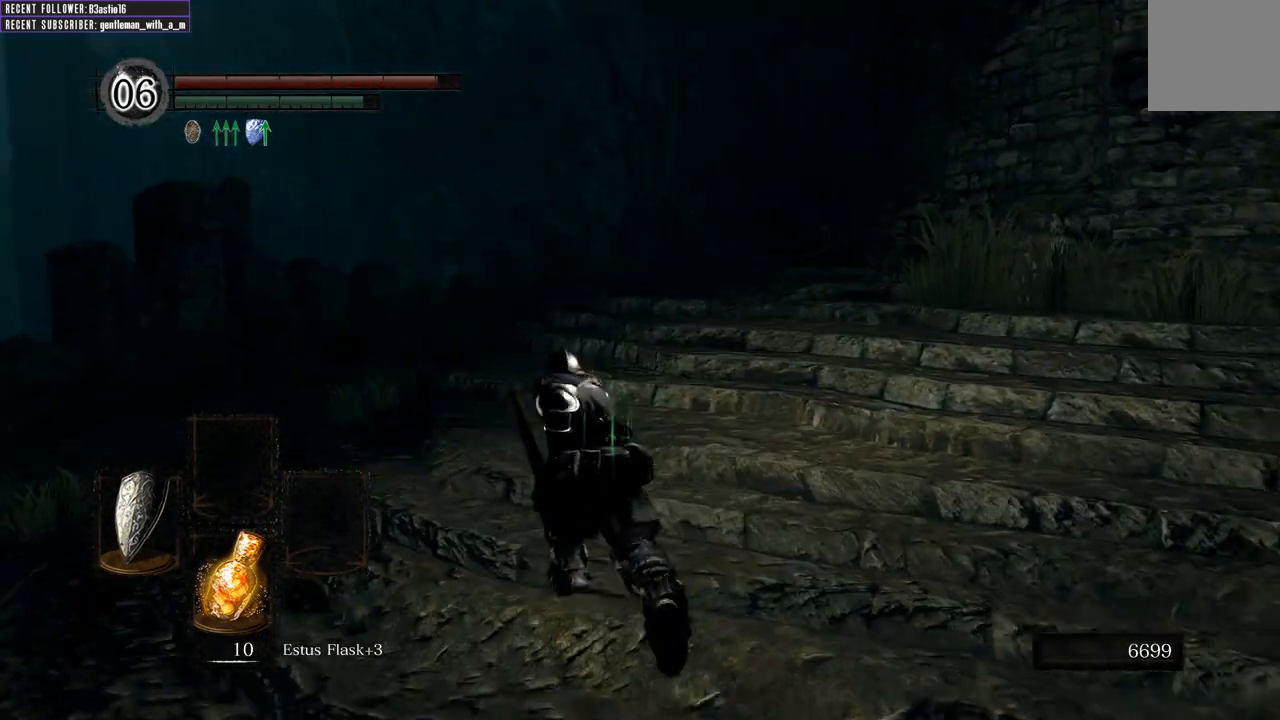
{"buttons": ["B"], "left_stick": "left", "right_stick": "right", "events": [[50, "right_stick", "up-right"], [100, "left_stick", "up-left"], [383, "left_stick", "left"], [433, "right_stick", "right"]]}
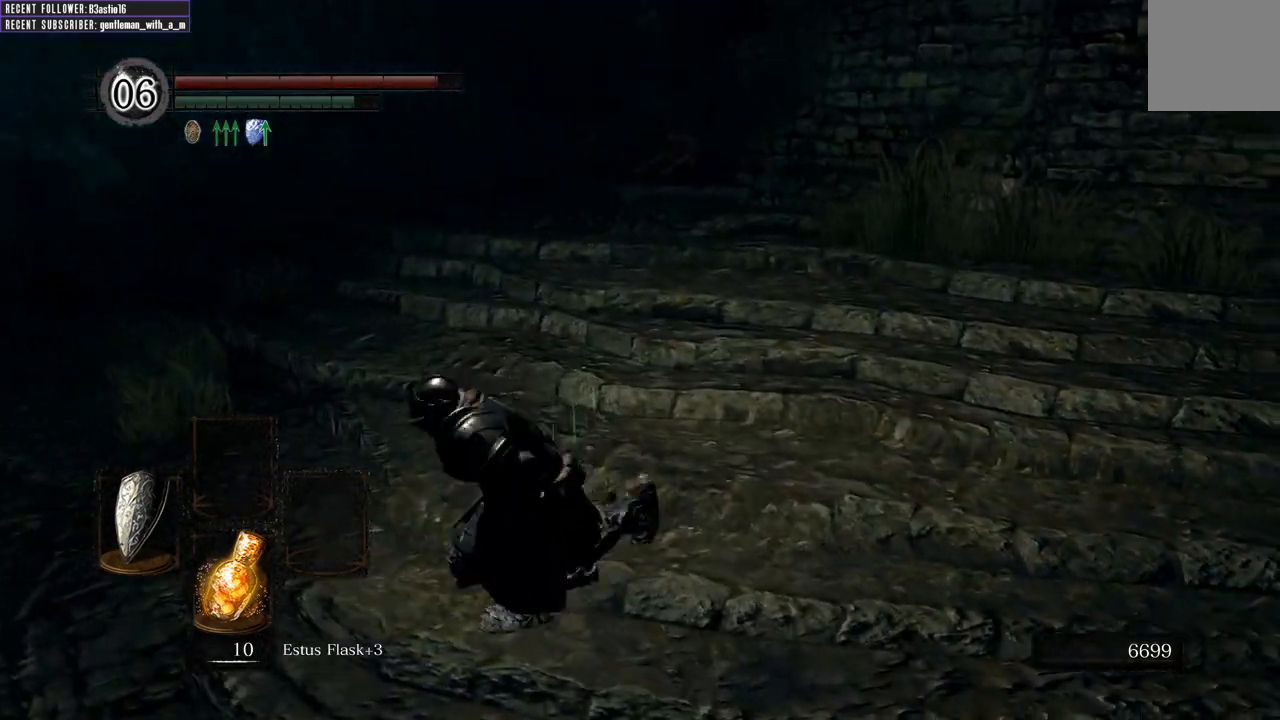
{"buttons": [], "left_stick": "up-right", "right_stick": "center", "events": [[50, "left_stick", "down"], [100, "left_stick", "down-right"], [267, "left_stick", "up-right"], [333, "B", "up"], [383, "right_stick", "center"]]}
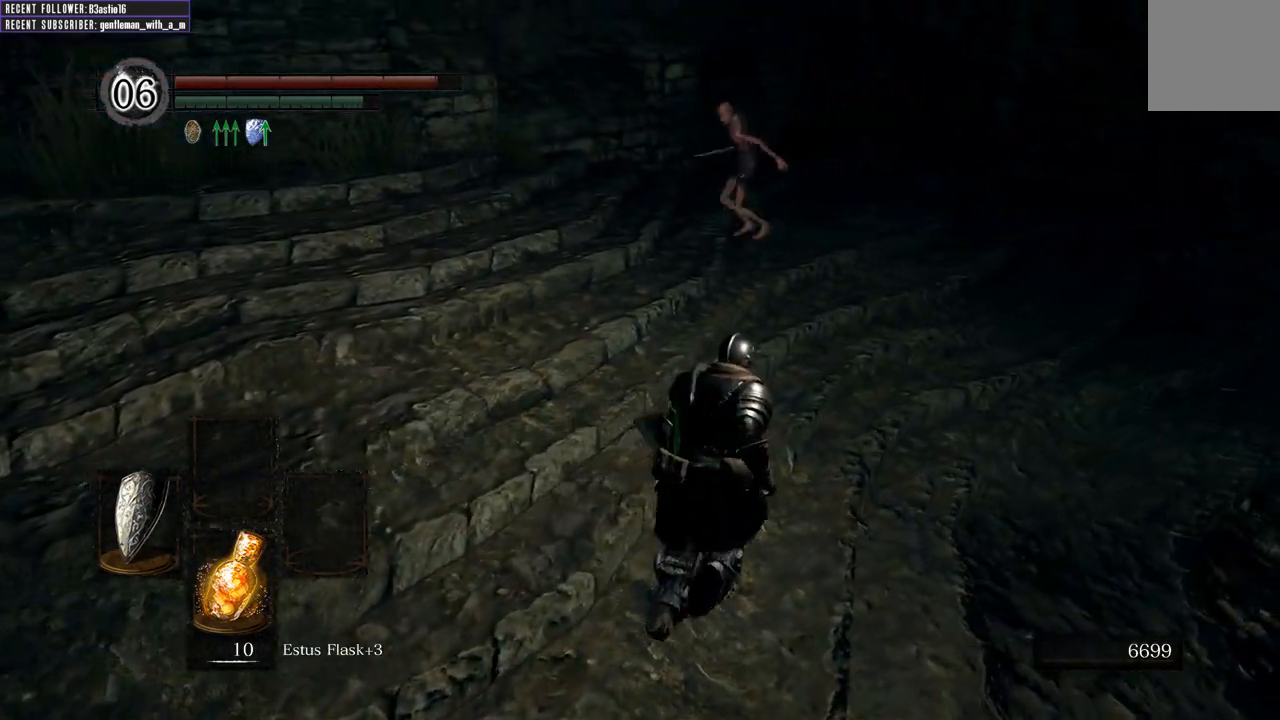
{"buttons": ["R3"], "left_stick": "up", "right_stick": "center", "events": [[17, "left_stick", "up"], [67, "right_stick", "down"], [283, "right_stick", "center"], [450, "R3", "down"]]}
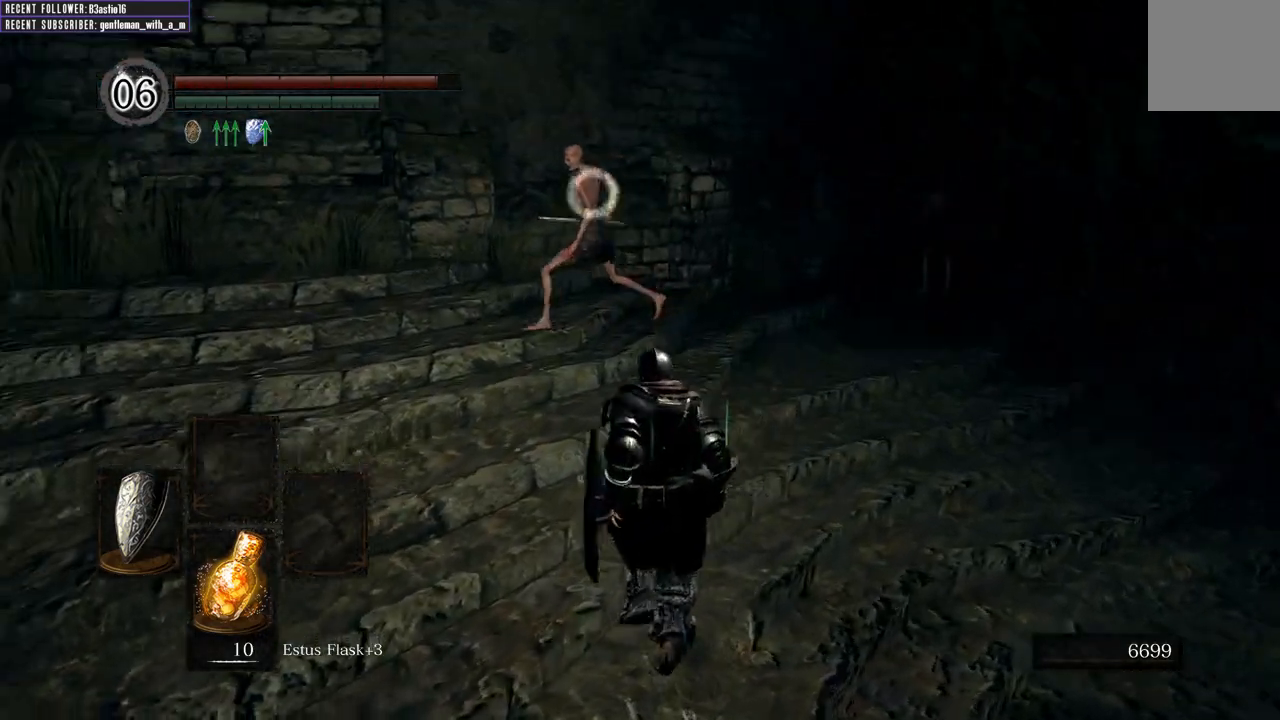
{"buttons": [], "left_stick": "up", "right_stick": "center", "events": [[50, "R3", "up"]]}
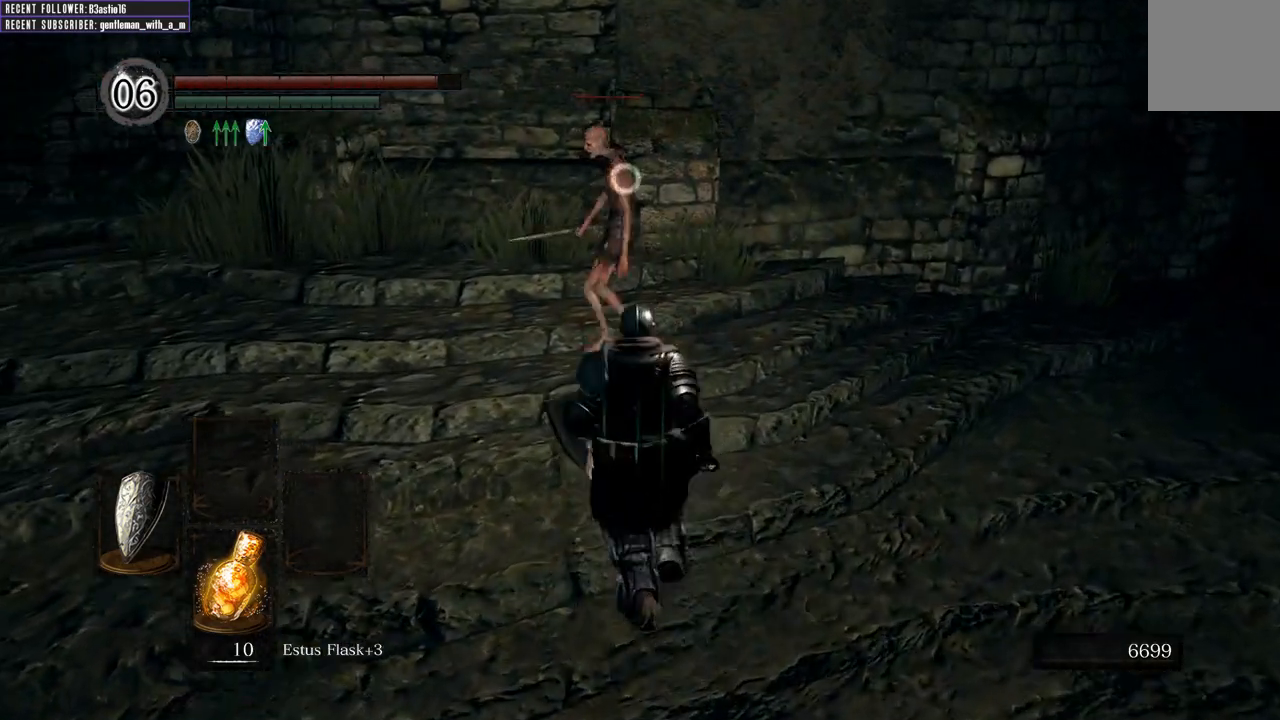
{"buttons": [], "left_stick": "up", "right_stick": "center", "events": []}
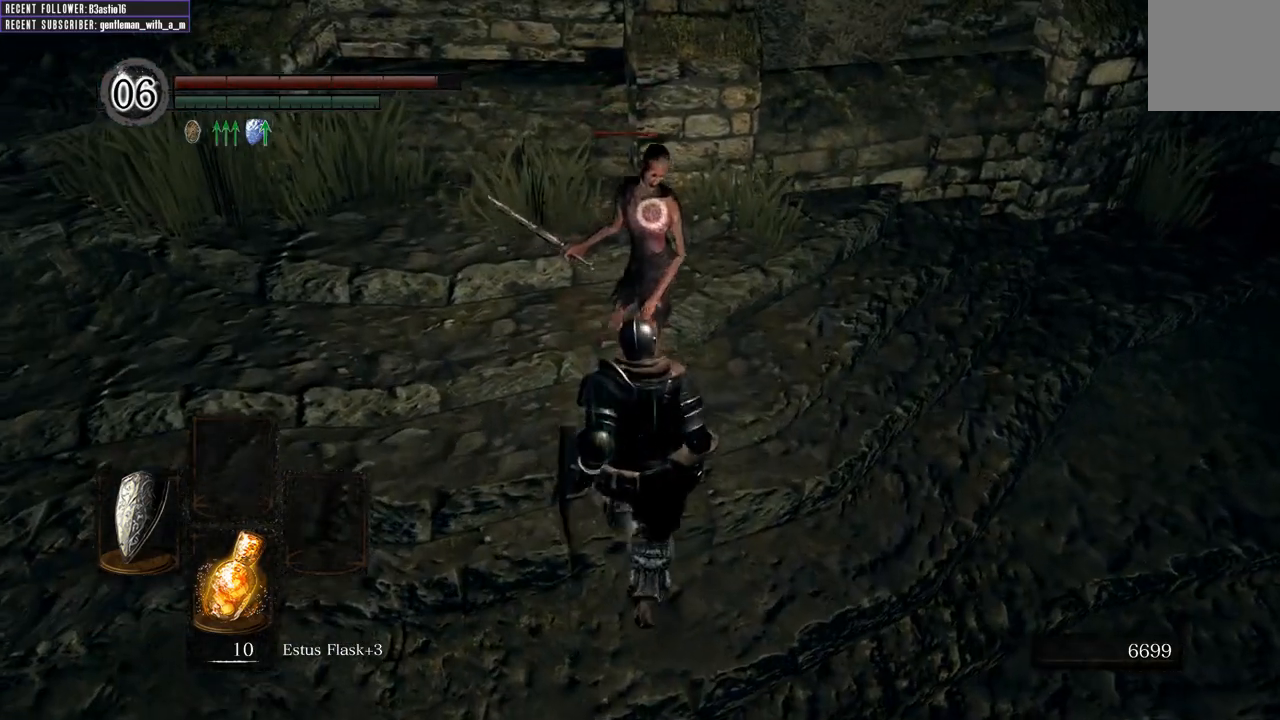
{"buttons": [], "left_stick": "up", "right_stick": "center", "events": []}
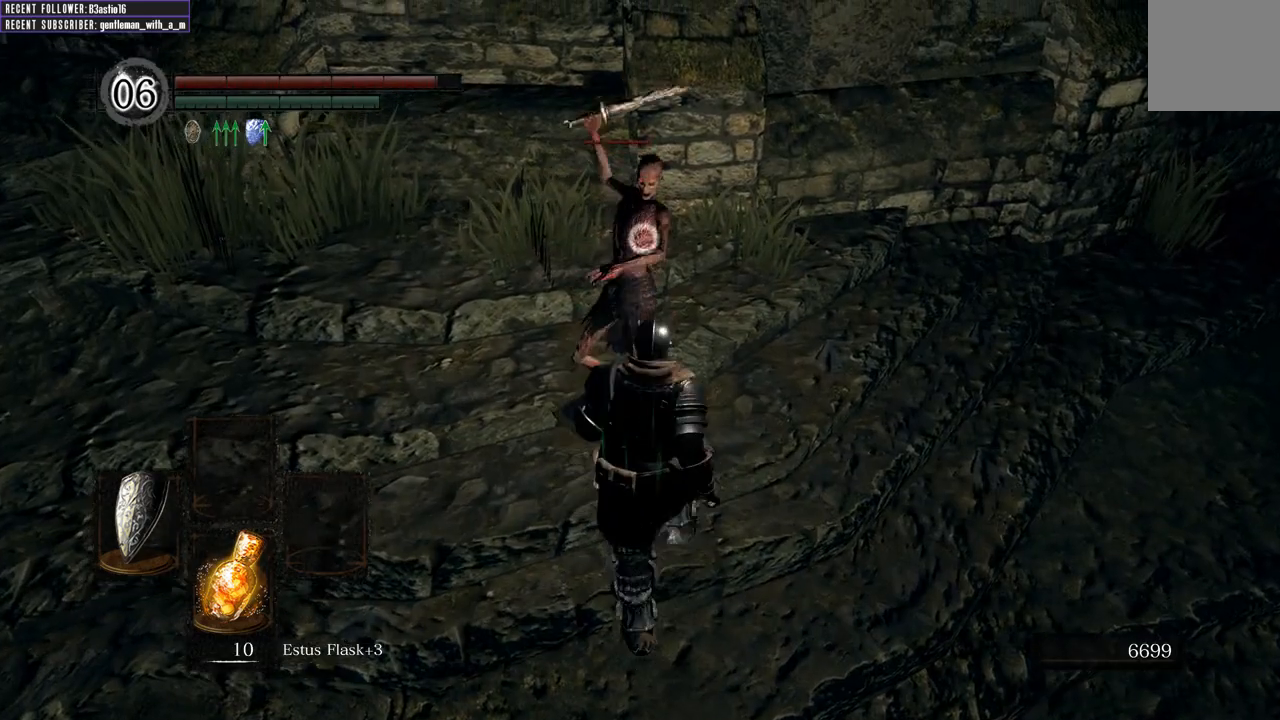
{"buttons": [], "left_stick": "up", "right_stick": "center", "events": [[267, "L2", "down"], [433, "L2", "up"]]}
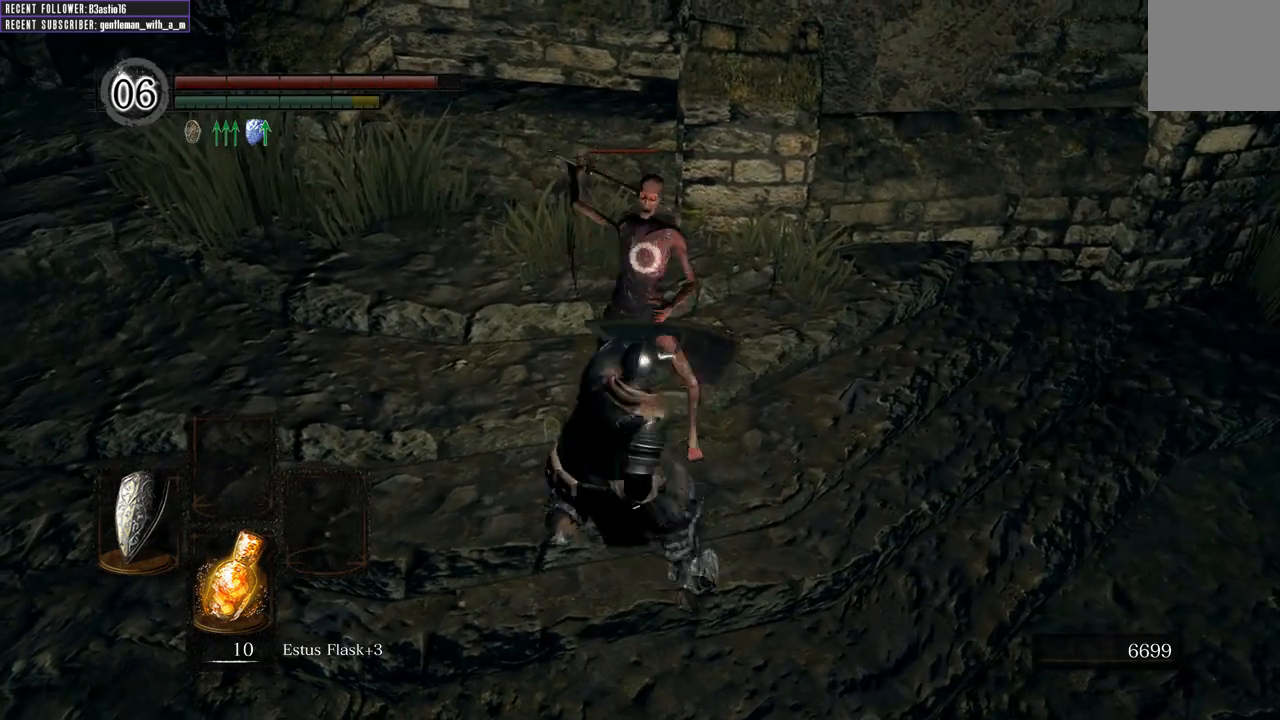
{"buttons": [], "left_stick": "up", "right_stick": "center", "events": []}
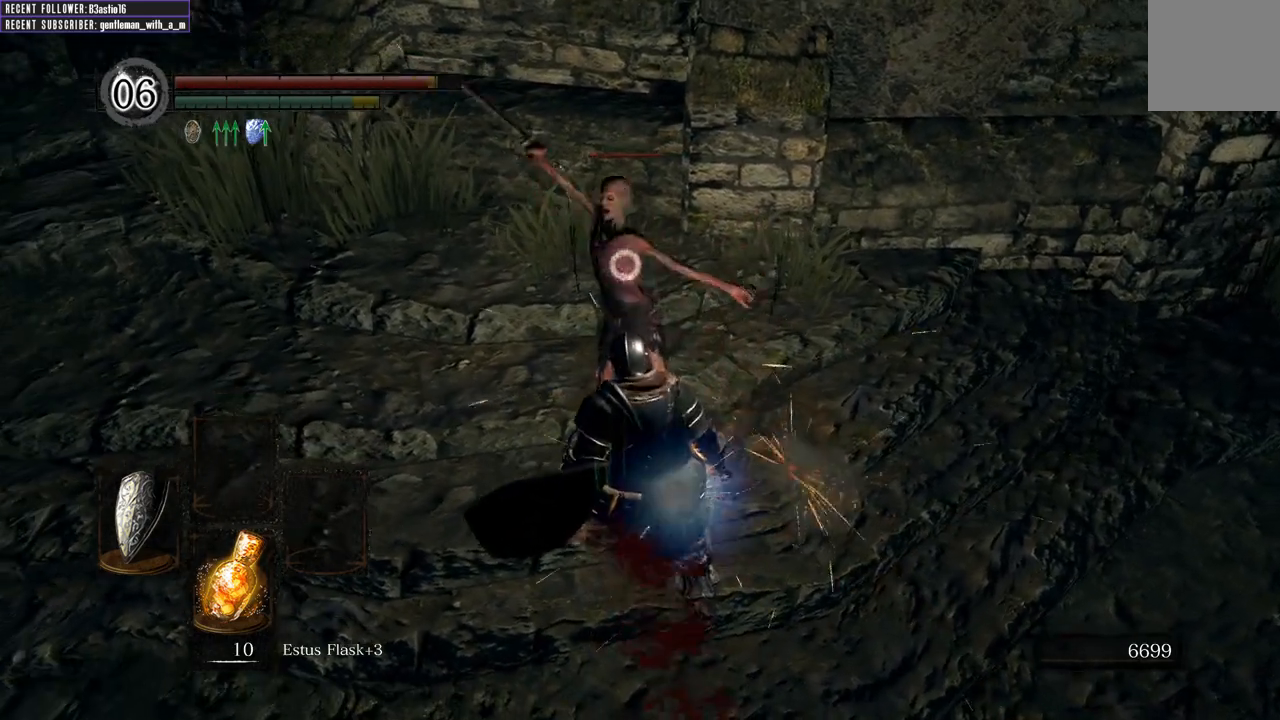
{"buttons": [], "left_stick": "up", "right_stick": "center", "events": [[150, "L2", "down"], [350, "L2", "up"]]}